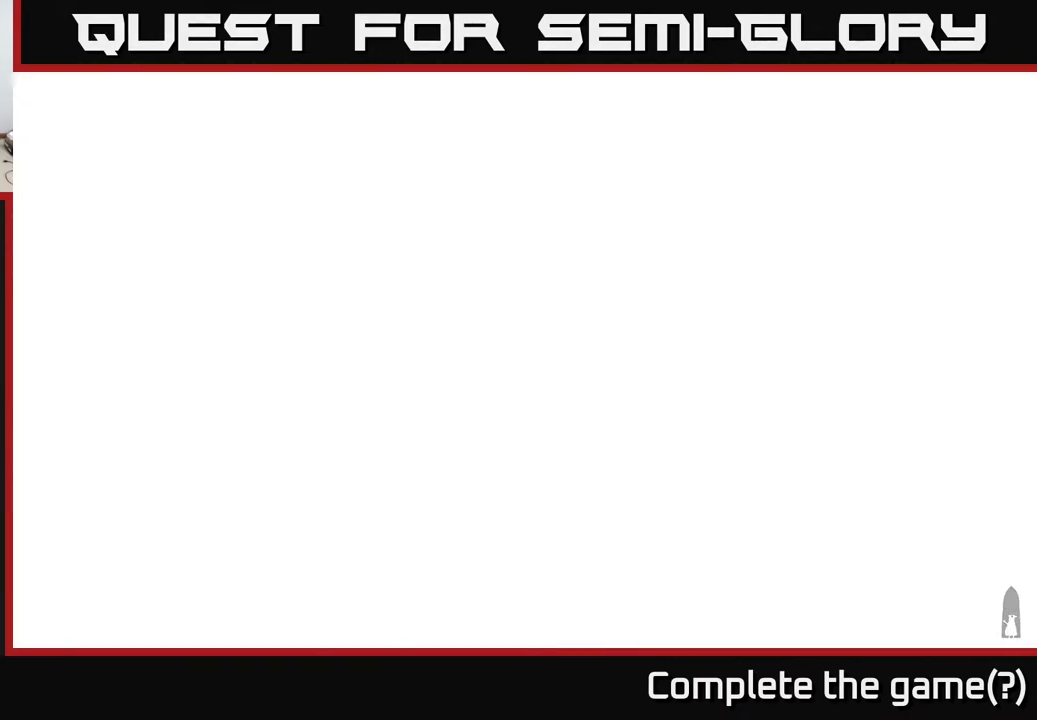
Gameplay with a controller (Xbox layout); each line is a JSON object with the inputs held at the frame after it. "events" lists button and stick changes between this image and that frame as [ms after this image, input, new state], when the widget could be followed in between.
{"buttons": [], "left_stick": "center", "right_stick": "center", "events": []}
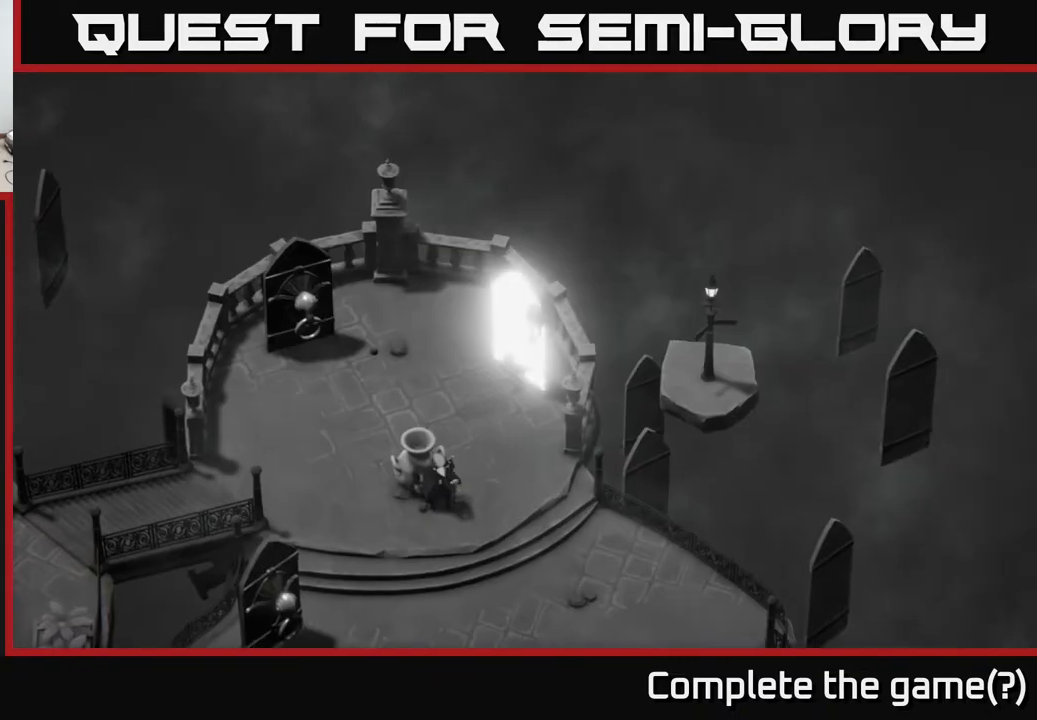
{"buttons": [], "left_stick": "center", "right_stick": "center", "events": [[183, "left_stick", "down"], [383, "left_stick", "center"]]}
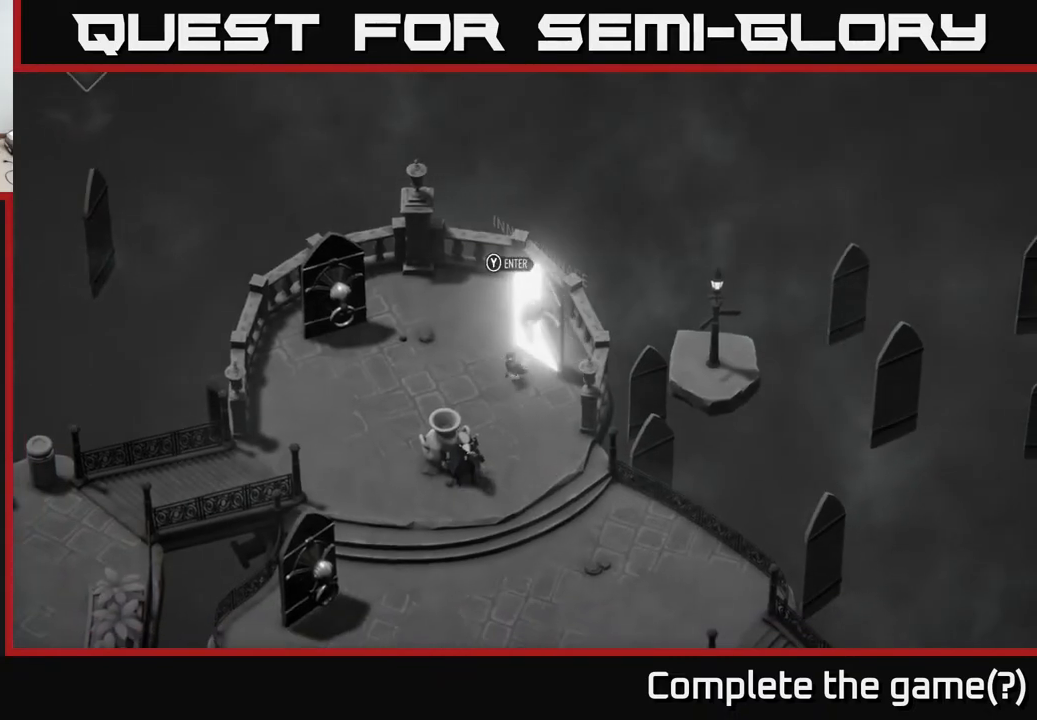
{"buttons": [], "left_stick": "down", "right_stick": "center", "events": [[300, "left_stick", "down"]]}
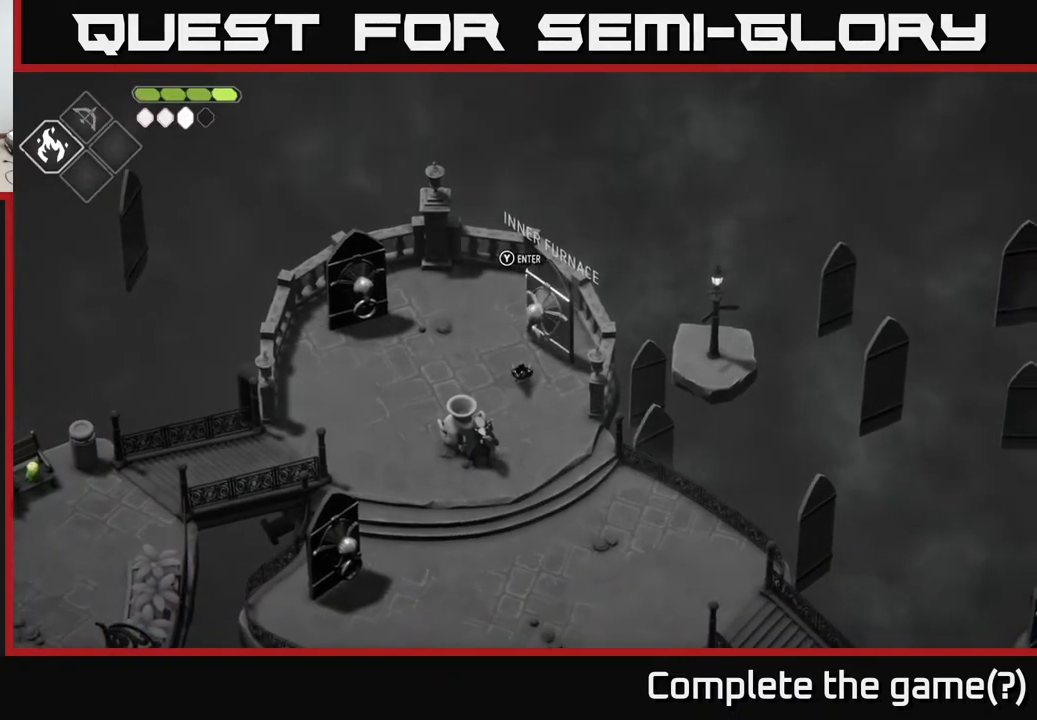
{"buttons": [], "left_stick": "down-right", "right_stick": "center", "events": [[250, "left_stick", "down-right"]]}
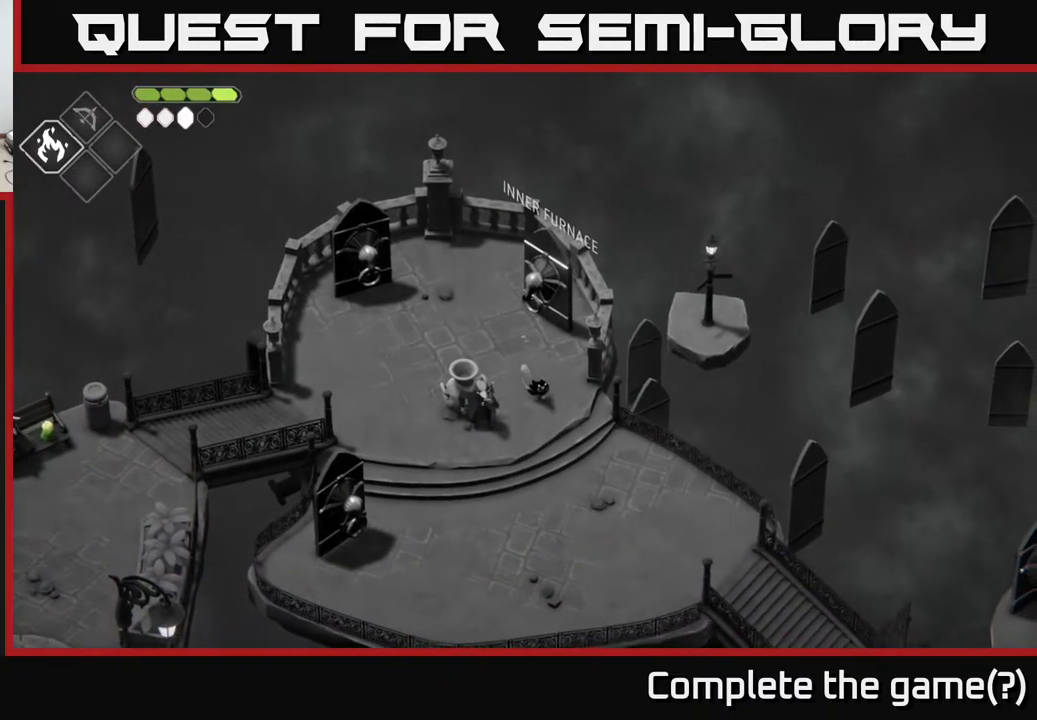
{"buttons": [], "left_stick": "down-right", "right_stick": "center", "events": [[150, "A", "down"], [383, "A", "up"]]}
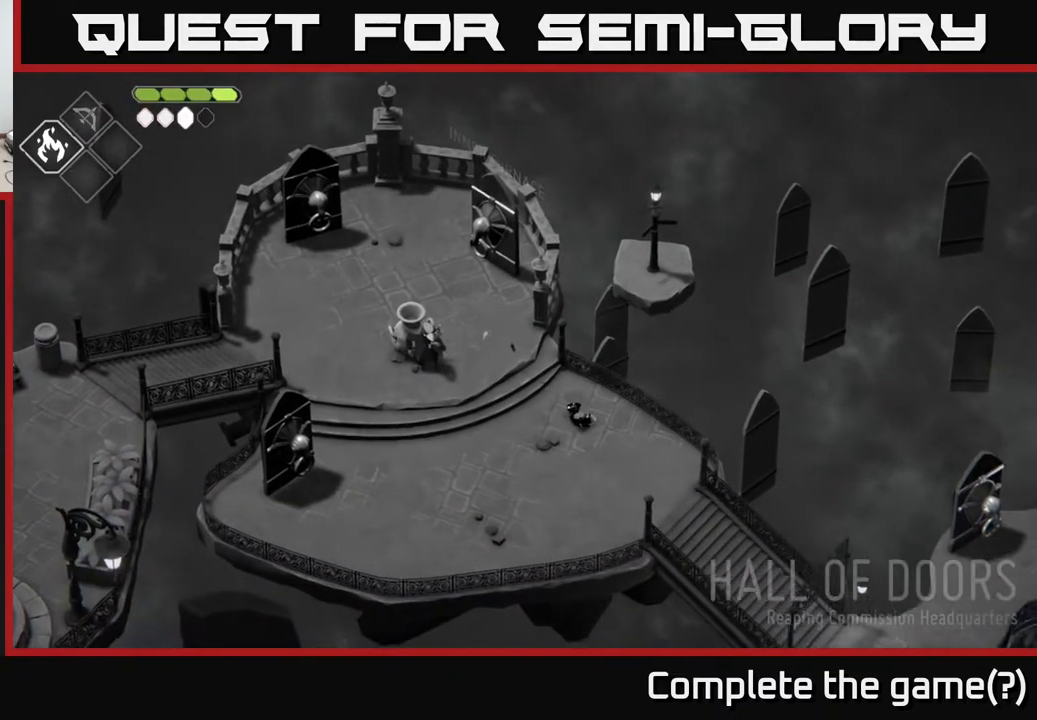
{"buttons": [], "left_stick": "down-right", "right_stick": "center", "events": []}
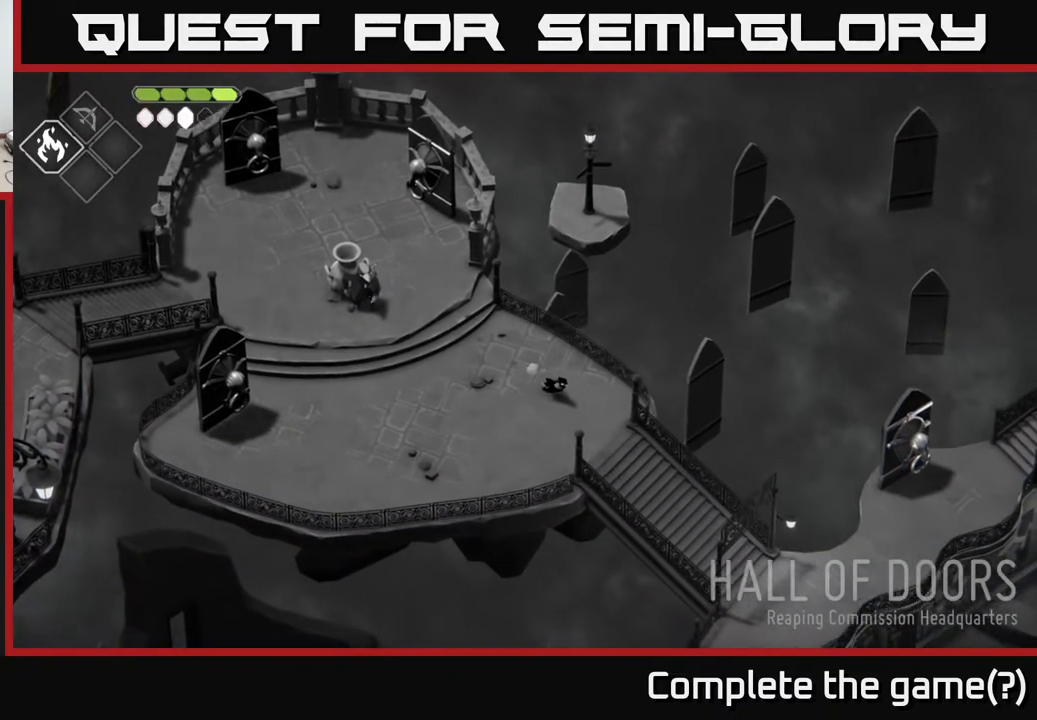
{"buttons": [], "left_stick": "down-right", "right_stick": "center", "events": [[117, "A", "down"], [433, "A", "up"]]}
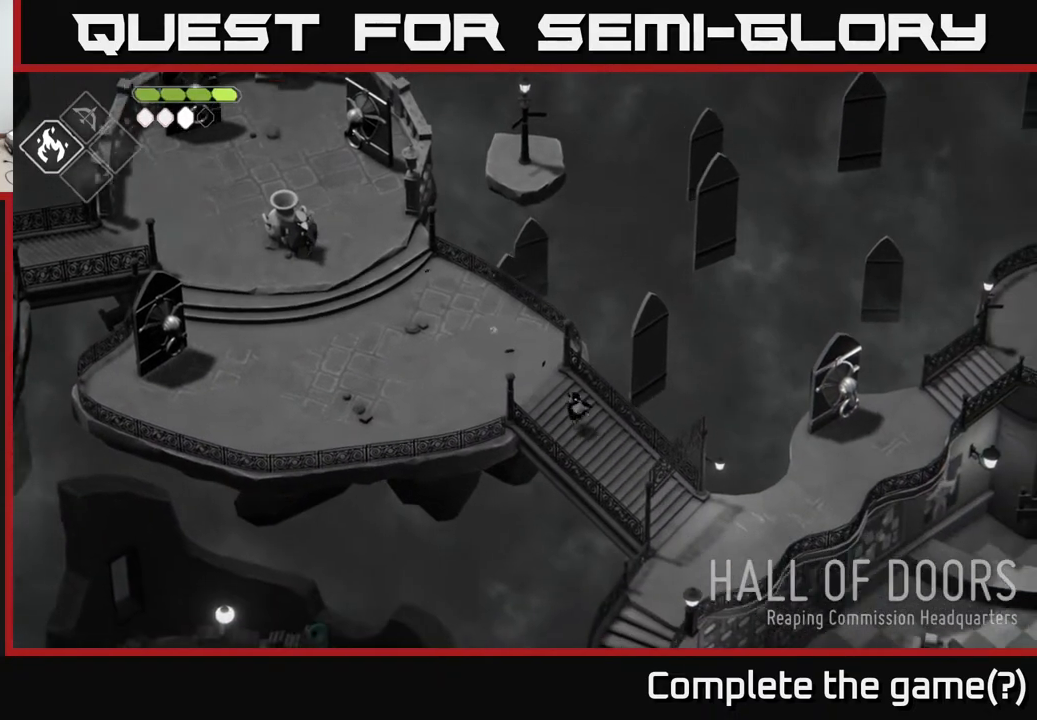
{"buttons": [], "left_stick": "down-right", "right_stick": "center", "events": []}
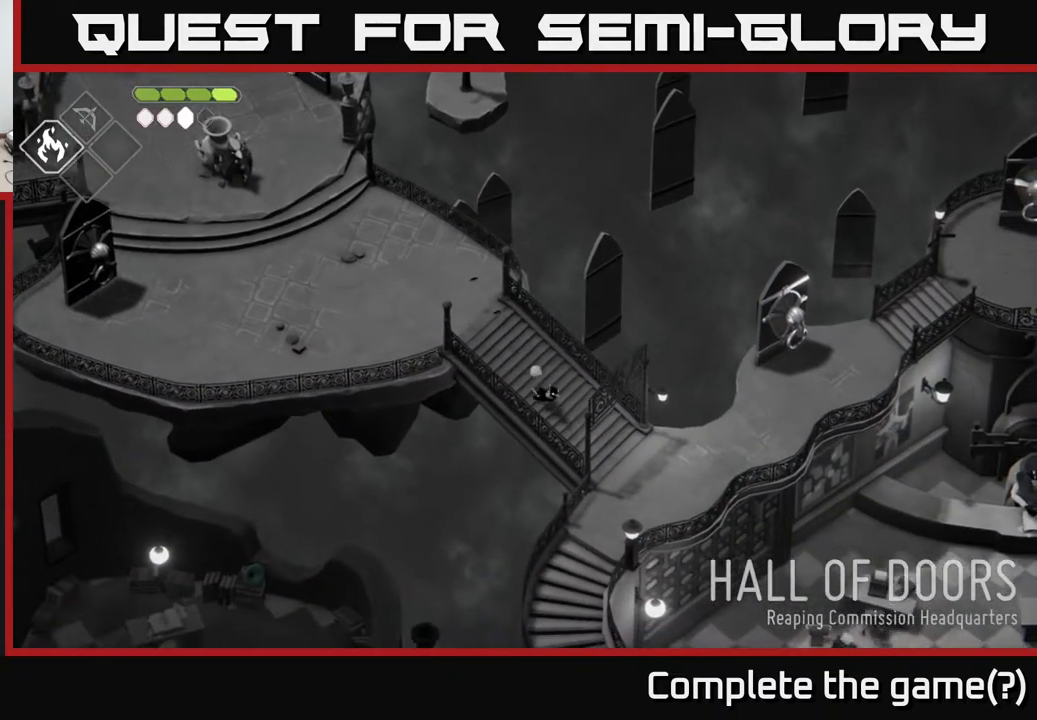
{"buttons": [], "left_stick": "down-right", "right_stick": "center", "events": []}
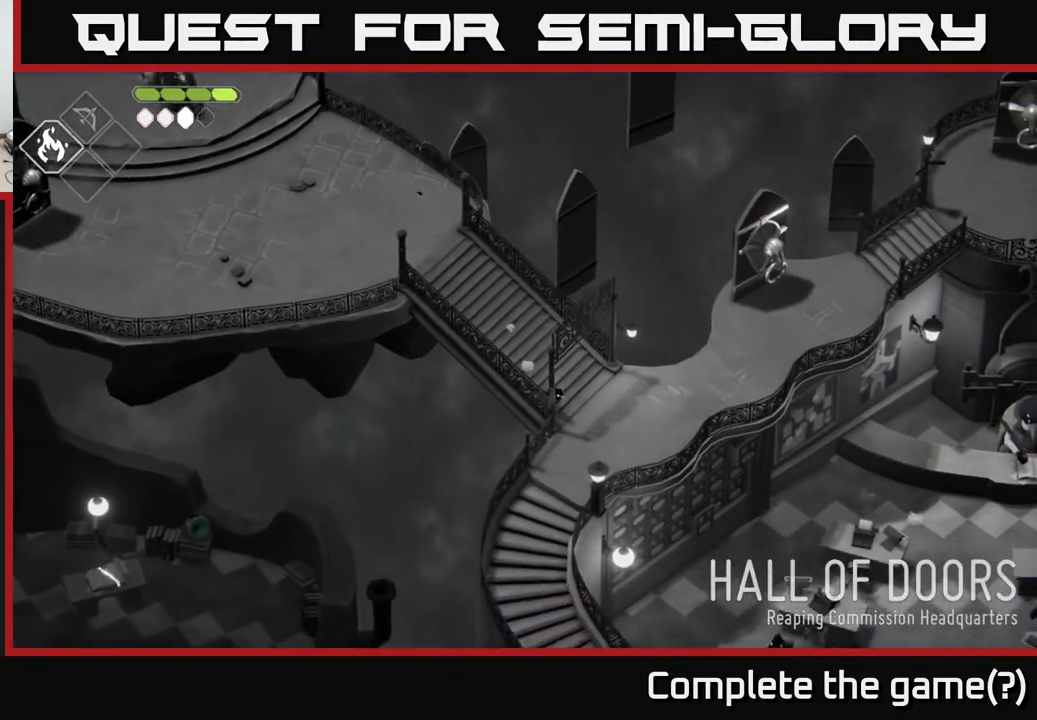
{"buttons": ["A"], "left_stick": "down", "right_stick": "center", "events": [[100, "left_stick", "down"], [383, "A", "down"]]}
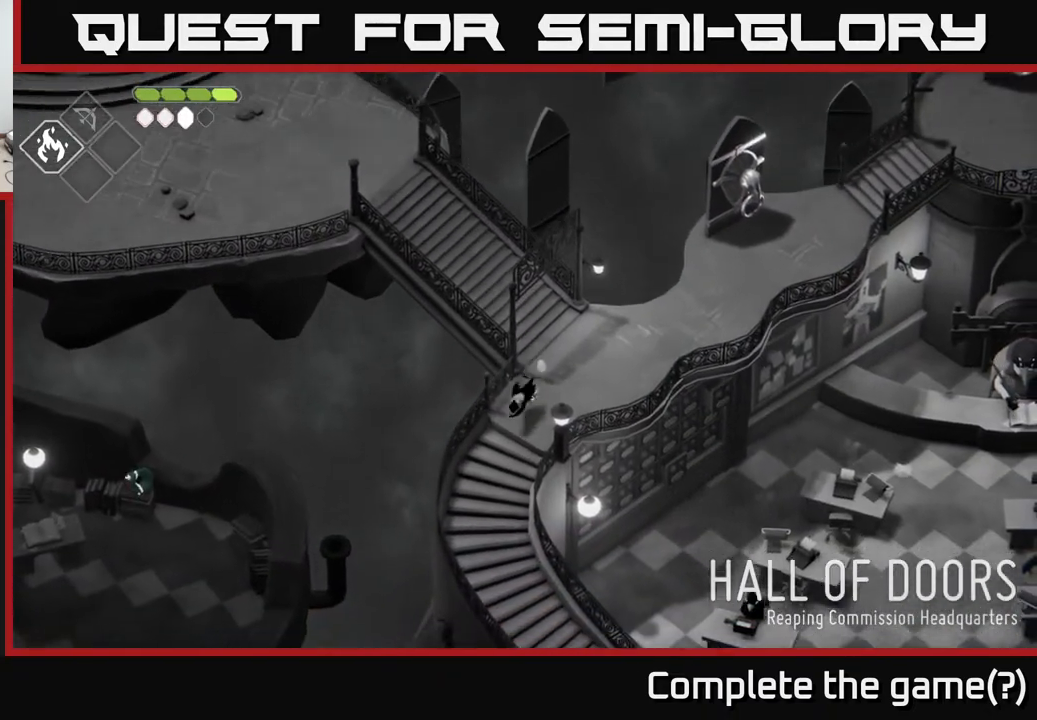
{"buttons": [], "left_stick": "down", "right_stick": "center", "events": [[83, "A", "up"]]}
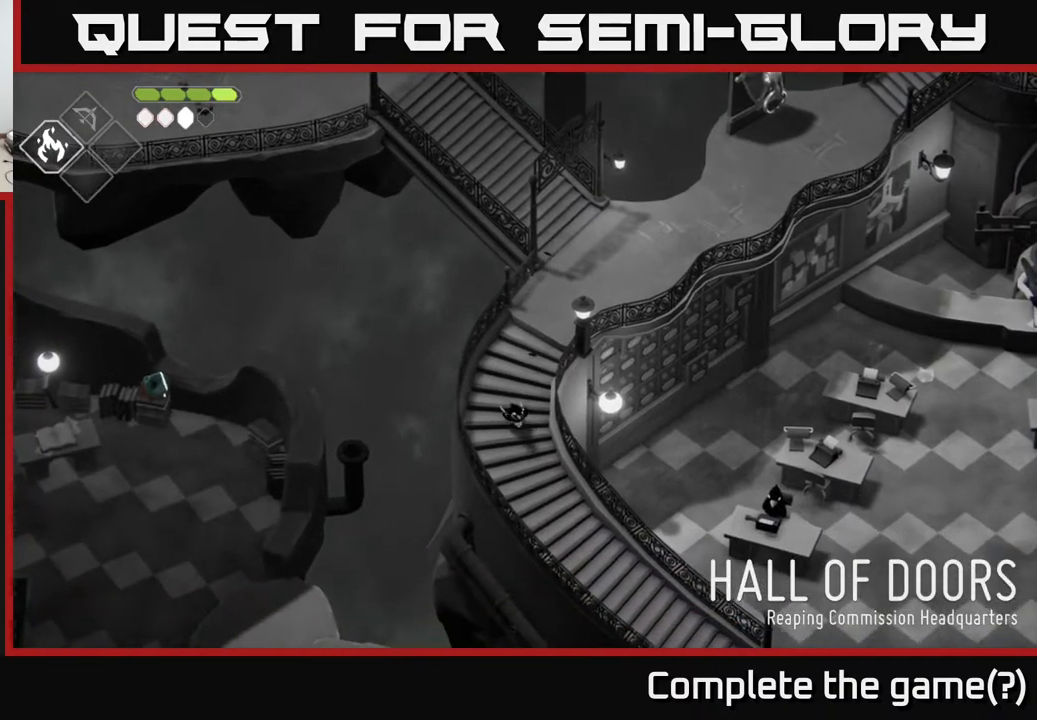
{"buttons": [], "left_stick": "down-right", "right_stick": "center", "events": [[167, "left_stick", "down-right"]]}
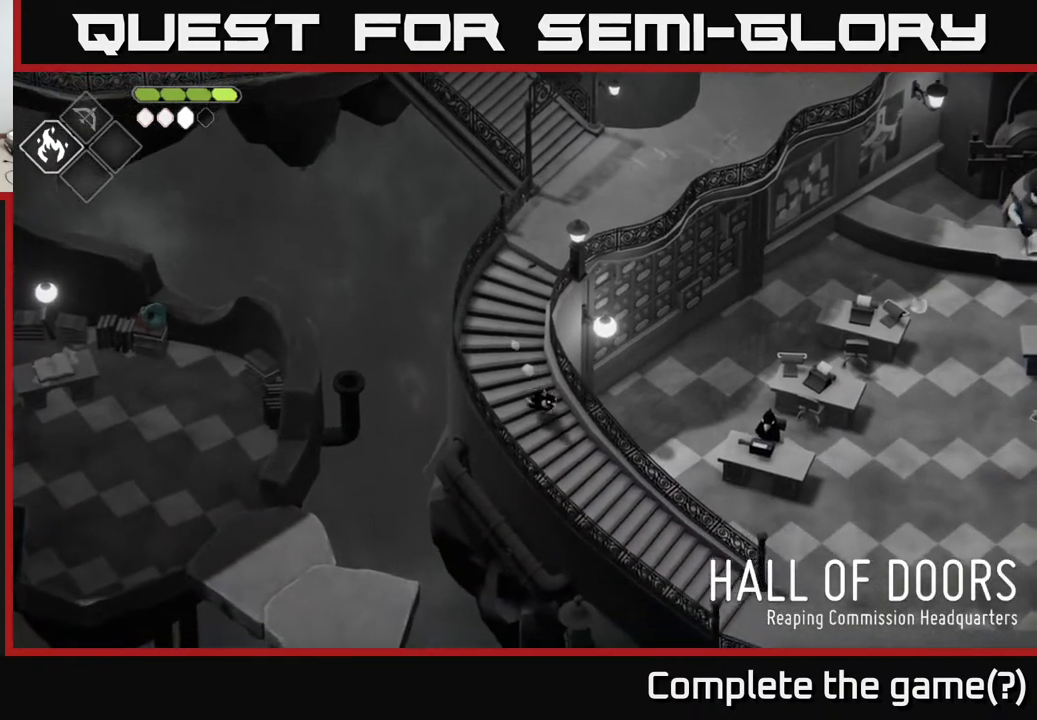
{"buttons": [], "left_stick": "down-right", "right_stick": "center", "events": []}
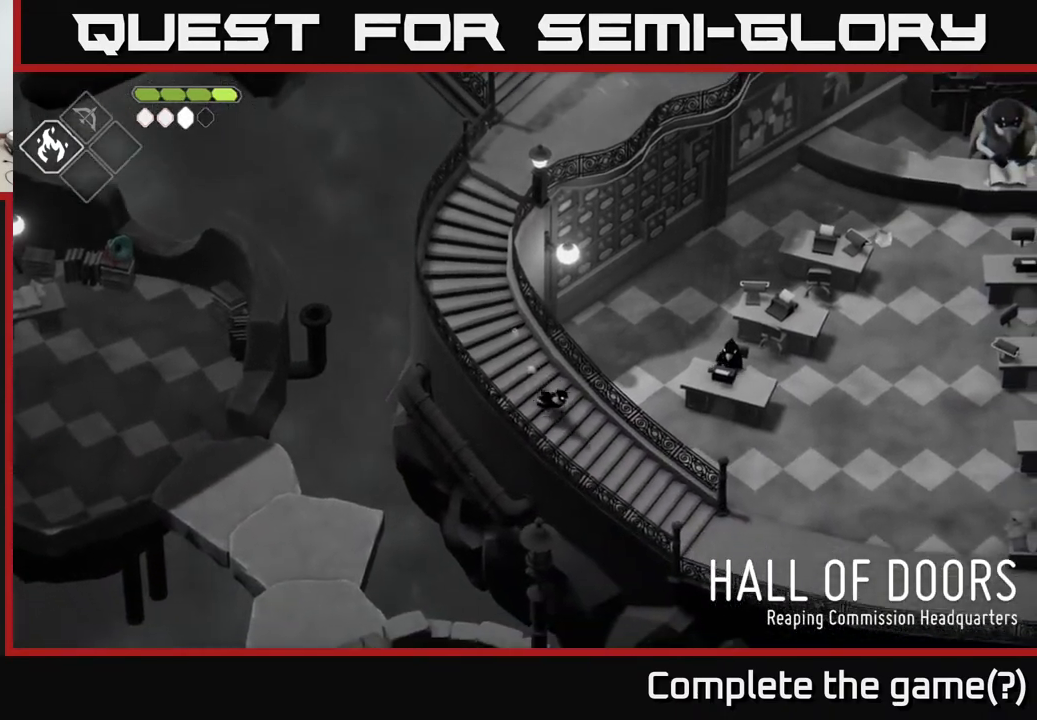
{"buttons": [], "left_stick": "down-right", "right_stick": "center", "events": []}
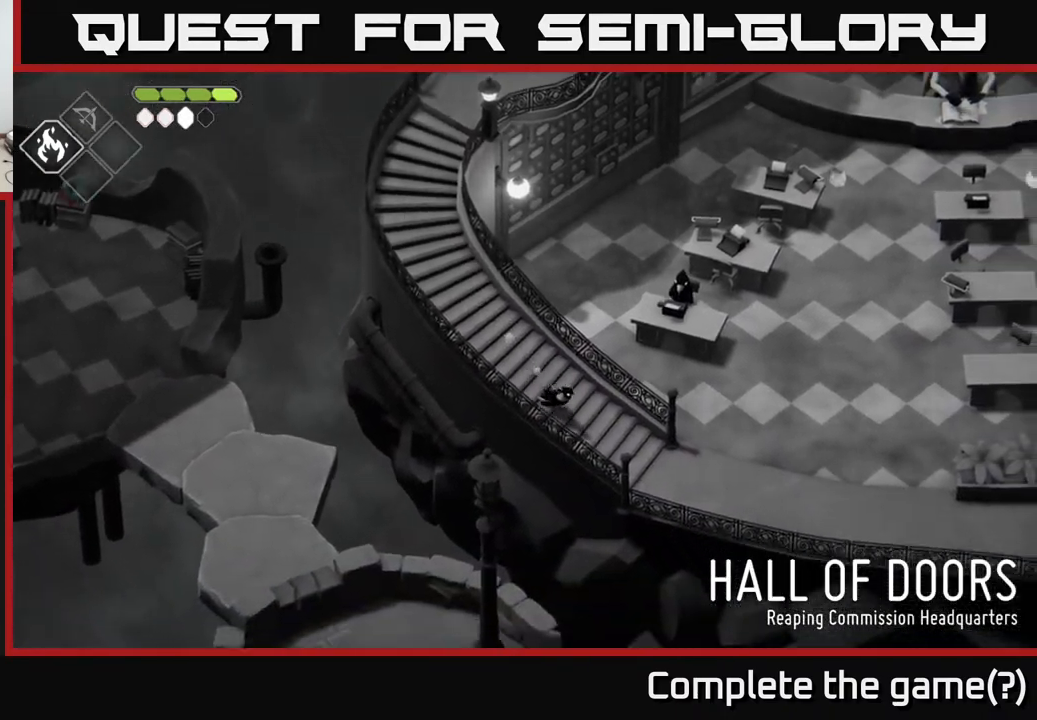
{"buttons": [], "left_stick": "right", "right_stick": "center", "events": [[267, "left_stick", "right"]]}
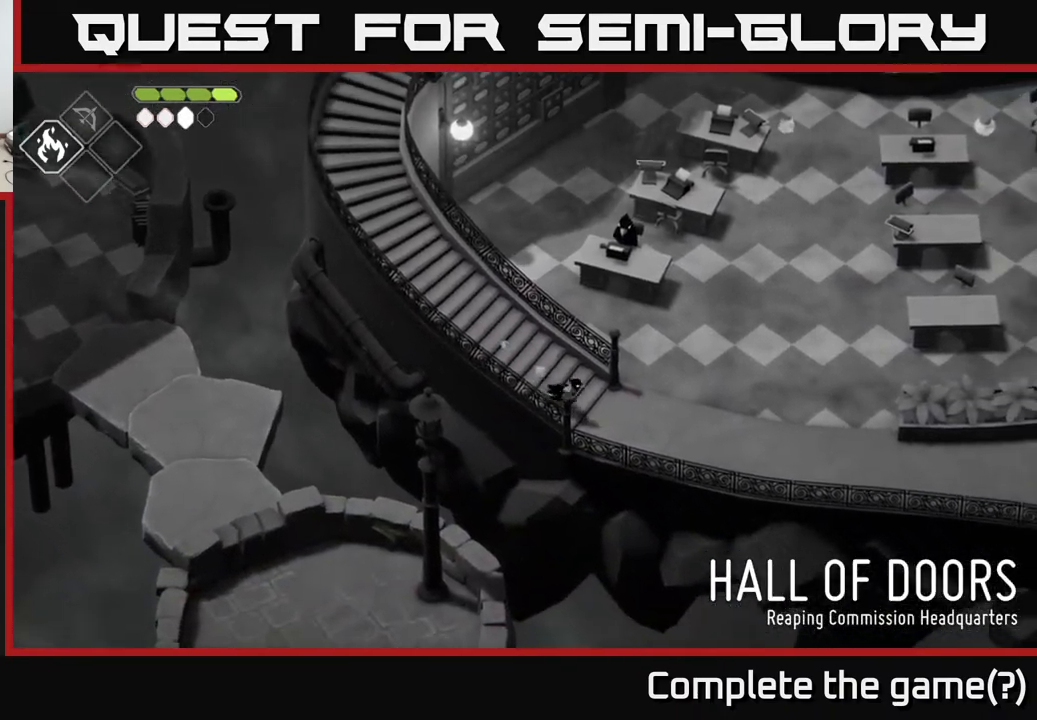
{"buttons": [], "left_stick": "up-right", "right_stick": "center", "events": [[317, "left_stick", "up-right"]]}
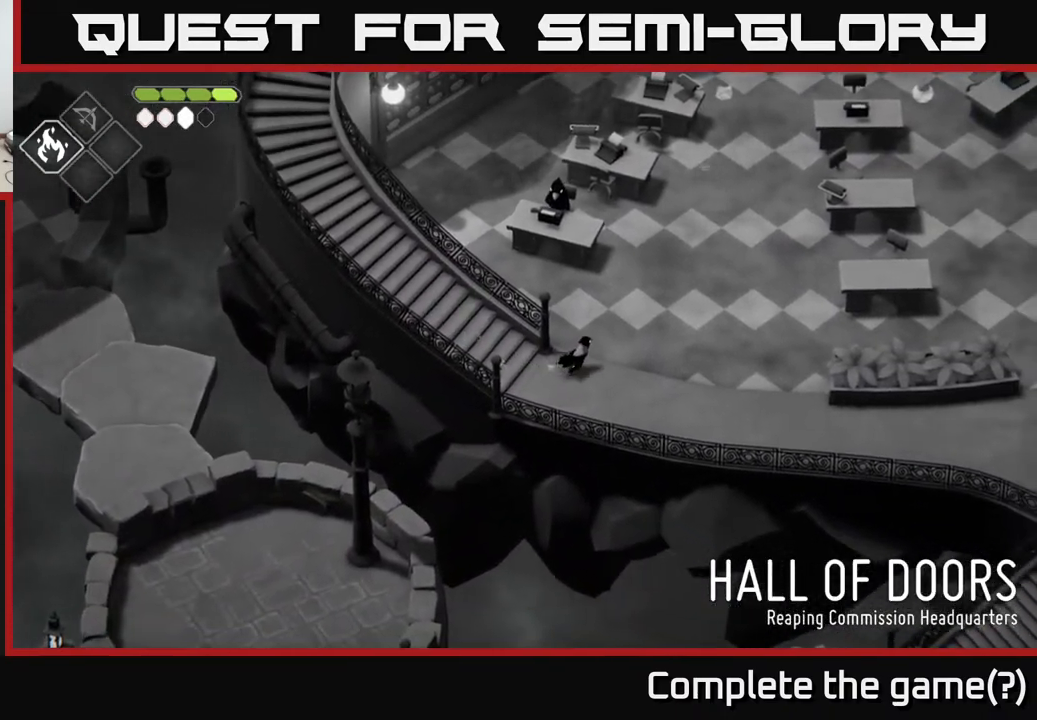
{"buttons": [], "left_stick": "up-right", "right_stick": "center", "events": [[150, "A", "down"], [483, "A", "up"]]}
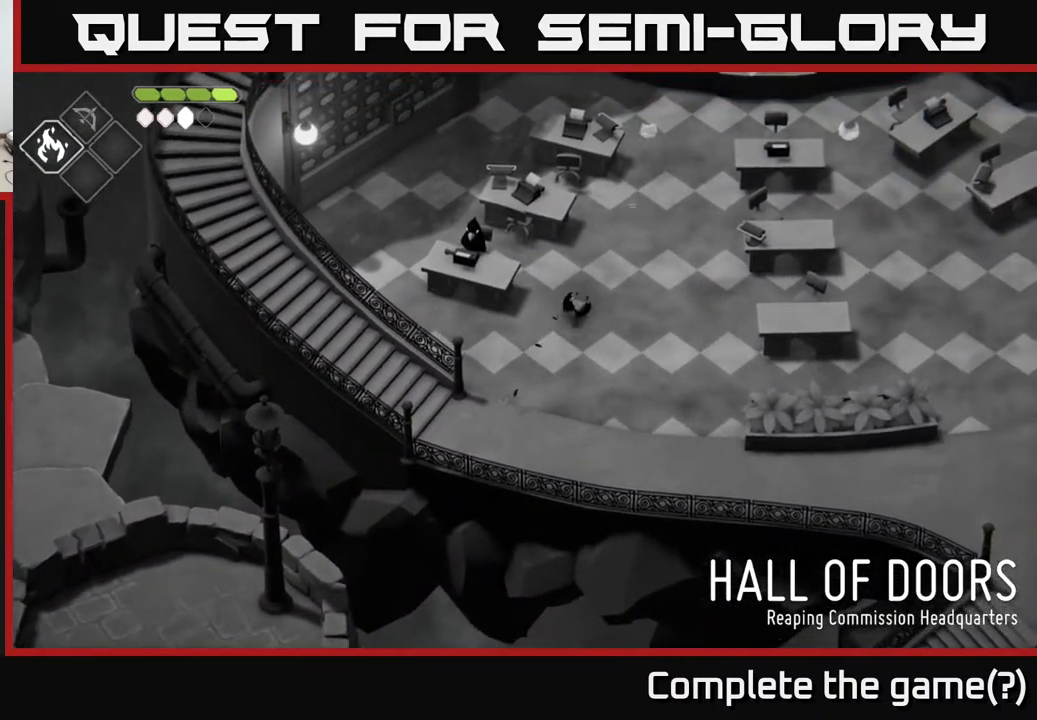
{"buttons": [], "left_stick": "up-right", "right_stick": "center", "events": []}
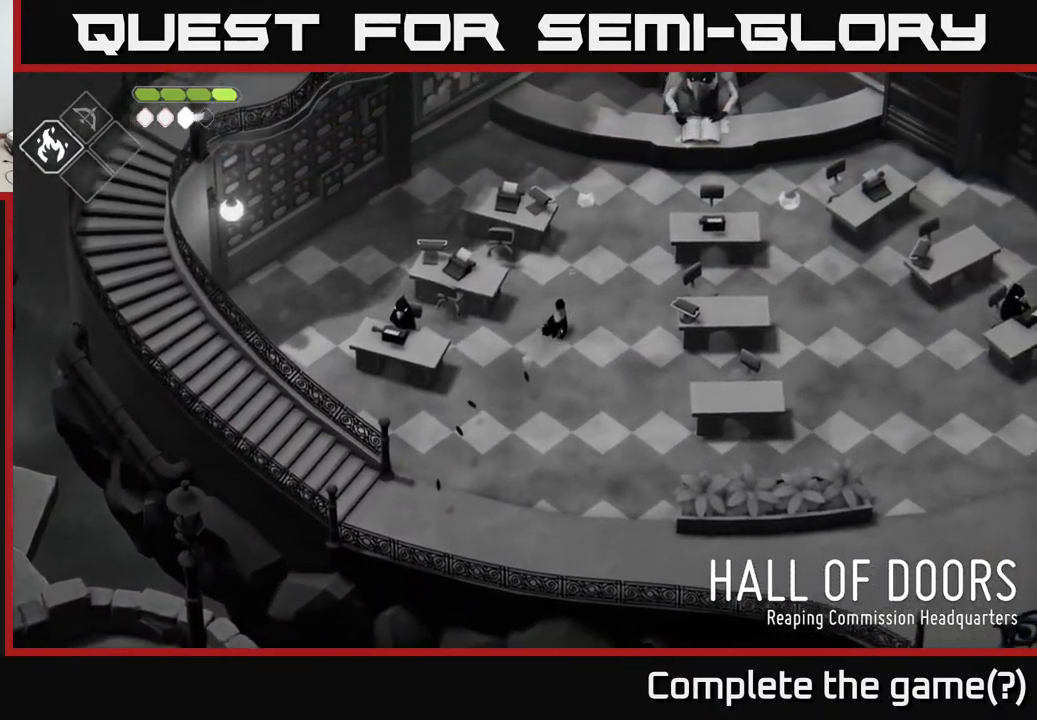
{"buttons": [], "left_stick": "up-right", "right_stick": "center", "events": [[33, "A", "down"], [250, "A", "up"], [267, "left_stick", "up"], [483, "left_stick", "up-right"]]}
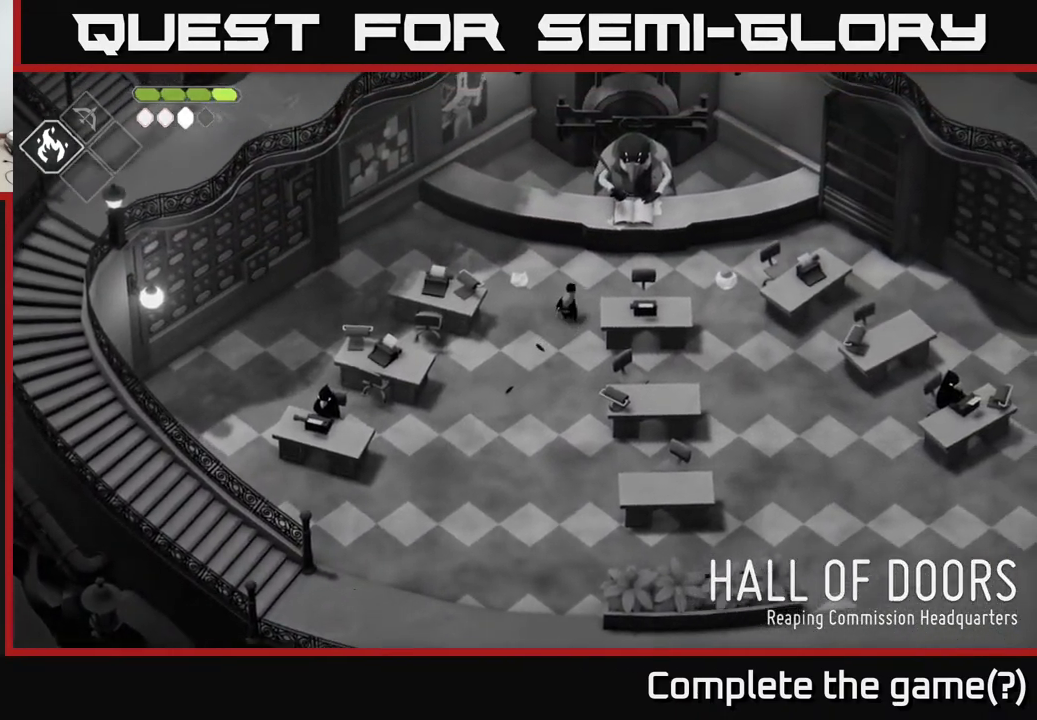
{"buttons": [], "left_stick": "up", "right_stick": "center", "events": [[417, "left_stick", "up"]]}
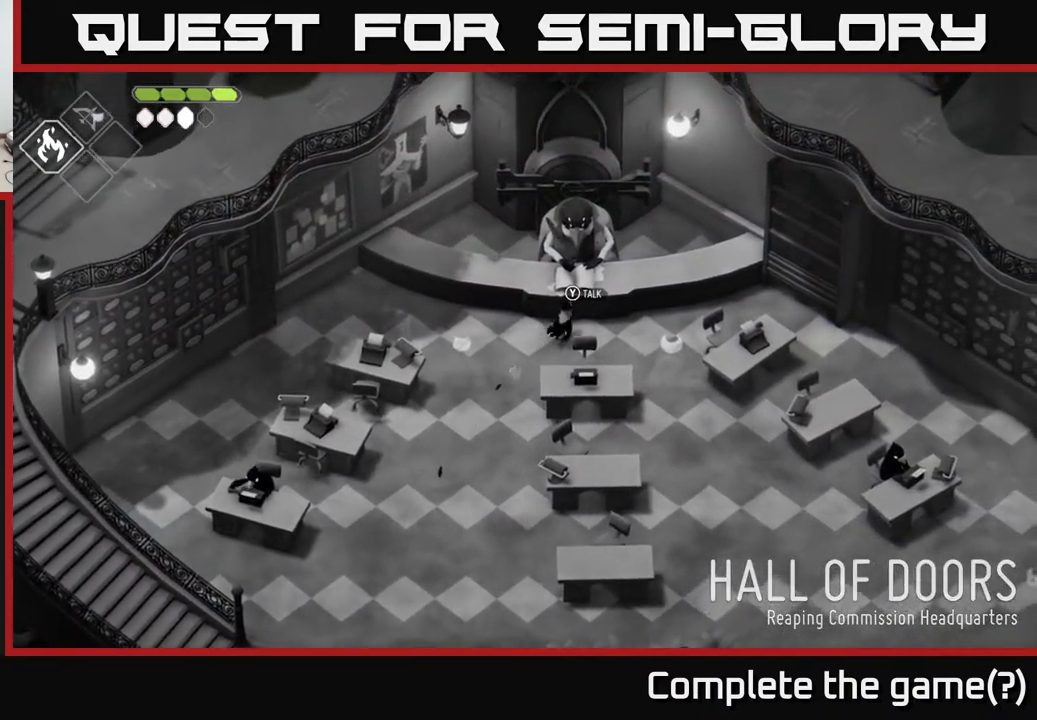
{"buttons": [], "left_stick": "center", "right_stick": "center", "events": [[67, "Y", "down"], [83, "left_stick", "center"], [167, "Y", "up"]]}
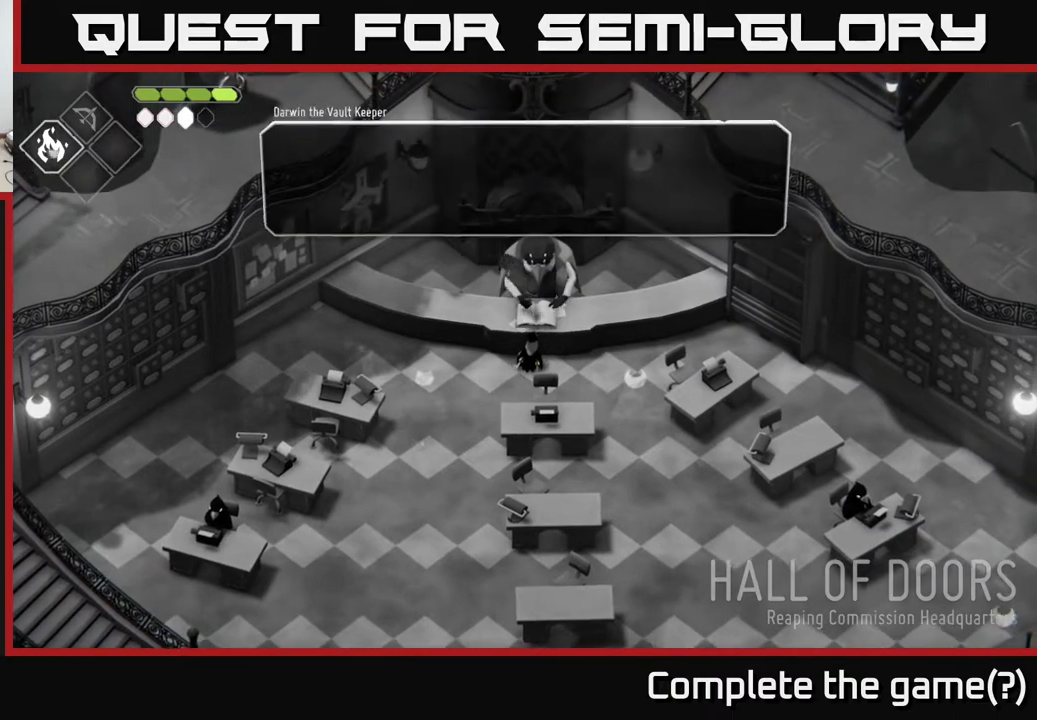
{"buttons": [], "left_stick": "center", "right_stick": "center", "events": []}
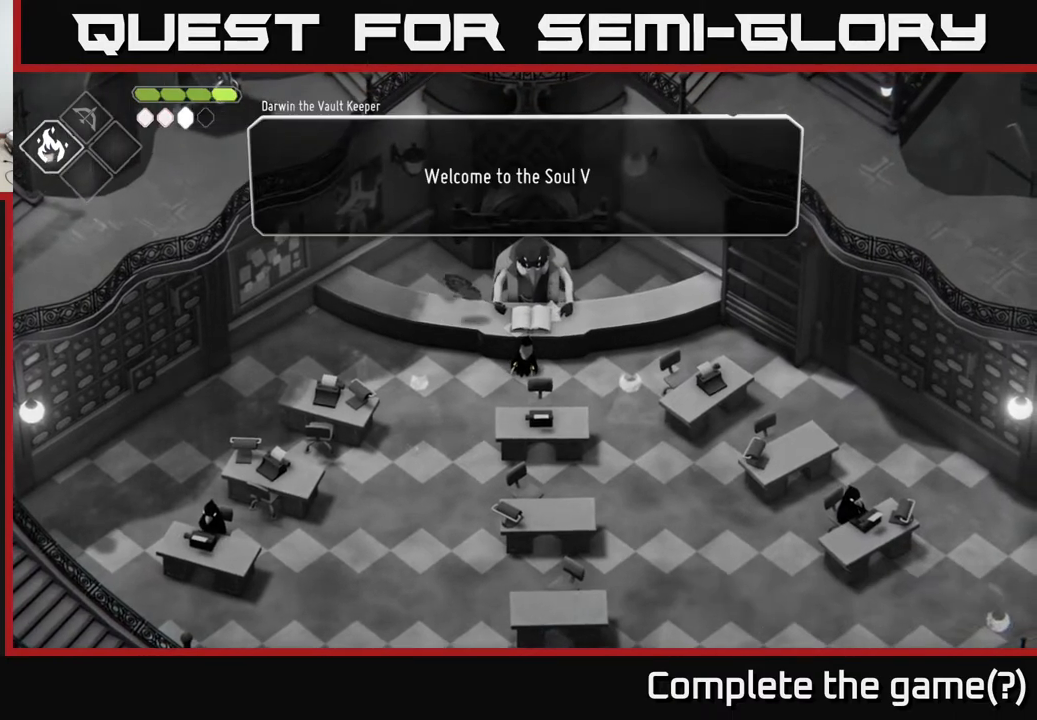
{"buttons": [], "left_stick": "center", "right_stick": "center", "events": [[233, "A", "down"], [367, "A", "up"]]}
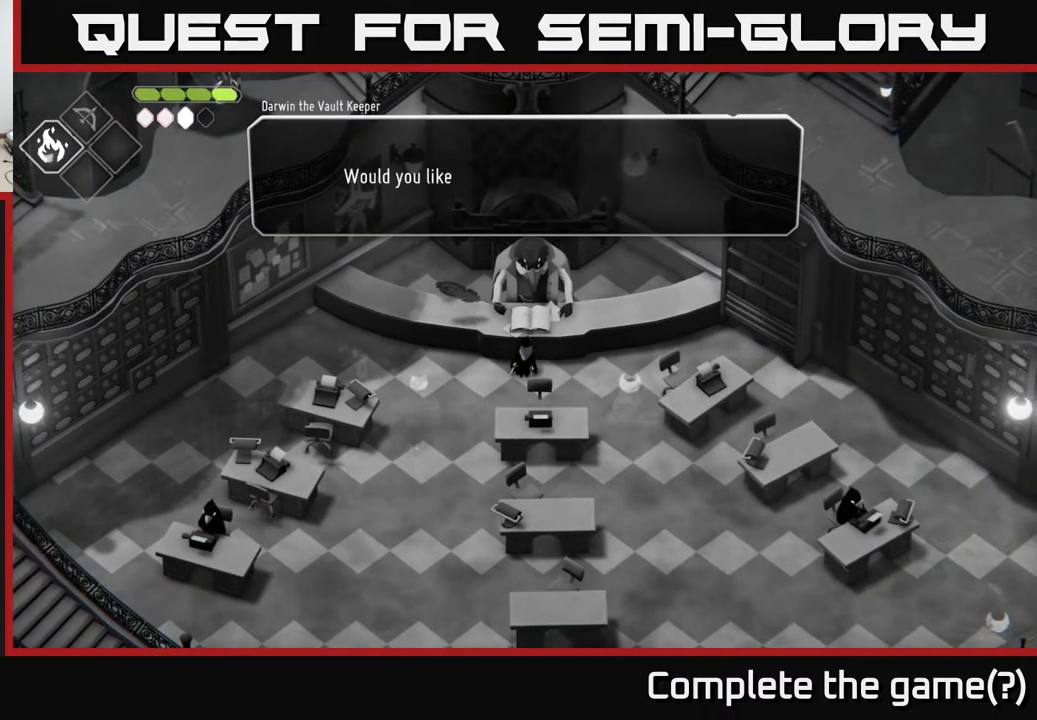
{"buttons": [], "left_stick": "center", "right_stick": "center", "events": [[133, "A", "down"], [283, "A", "up"]]}
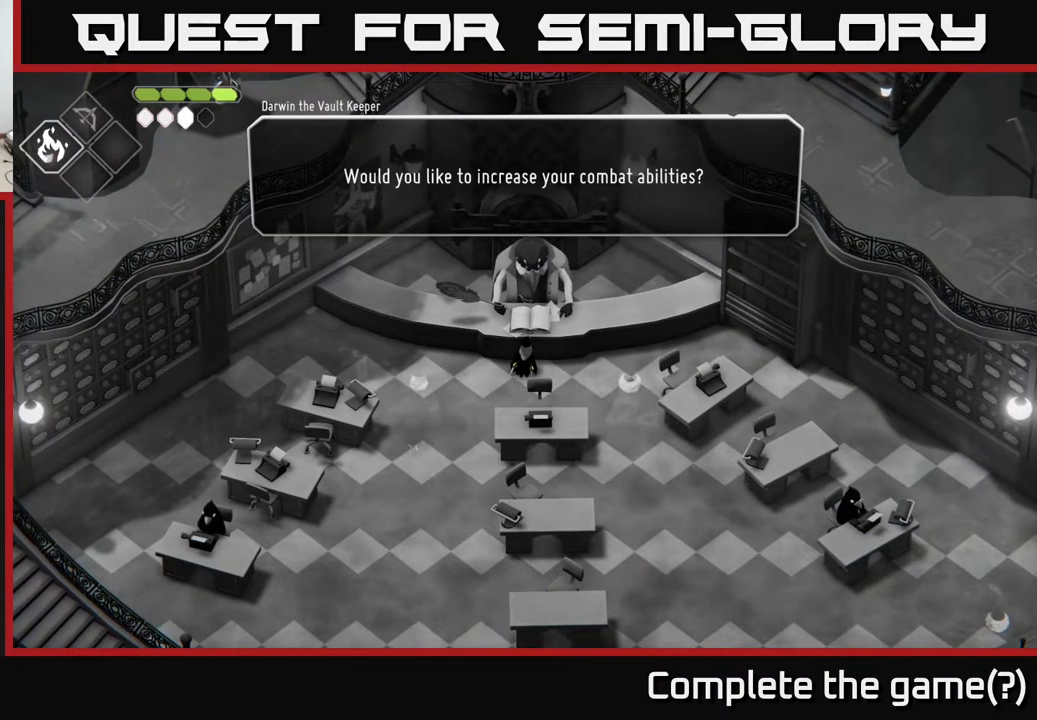
{"buttons": [], "left_stick": "center", "right_stick": "center", "events": [[67, "A", "down"], [183, "A", "up"]]}
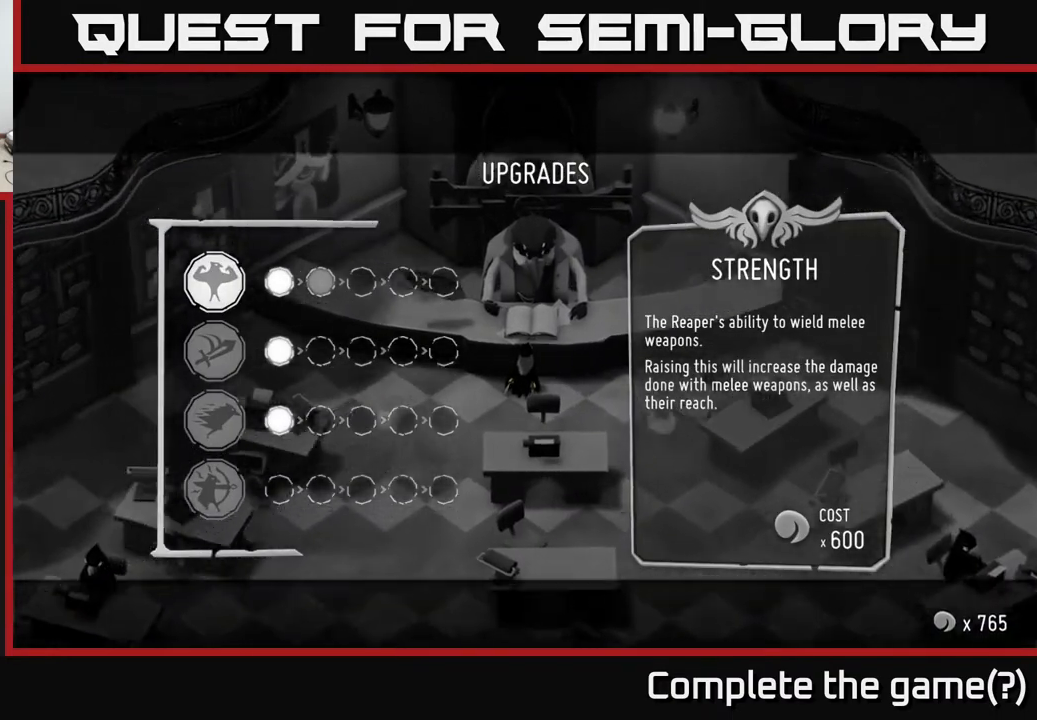
{"buttons": [], "left_stick": "center", "right_stick": "center", "events": []}
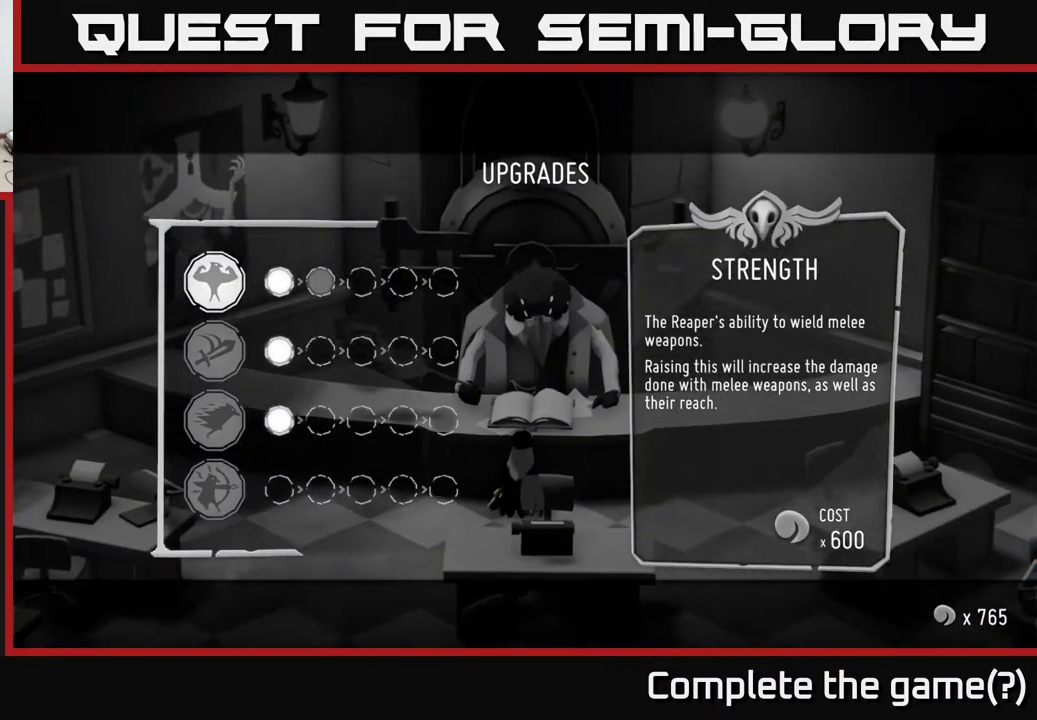
{"buttons": [], "left_stick": "center", "right_stick": "center", "events": []}
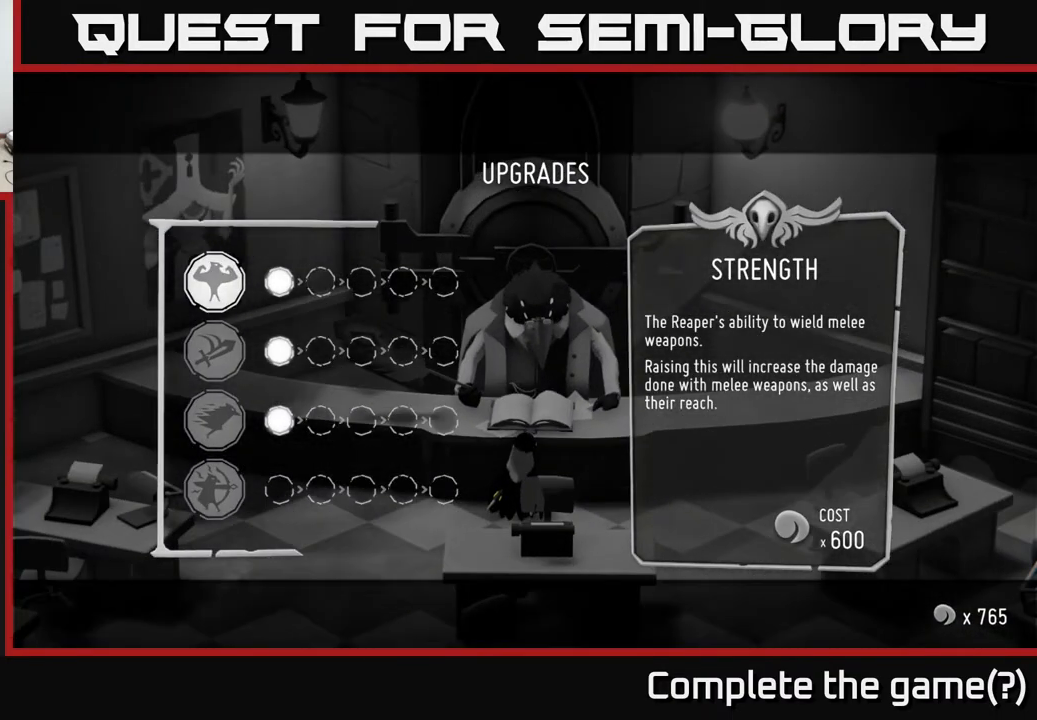
{"buttons": ["DPAD_UP"], "left_stick": "center", "right_stick": "center", "events": [[150, "DPAD_DOWN", "down"], [267, "DPAD_DOWN", "up"], [500, "DPAD_UP", "down"]]}
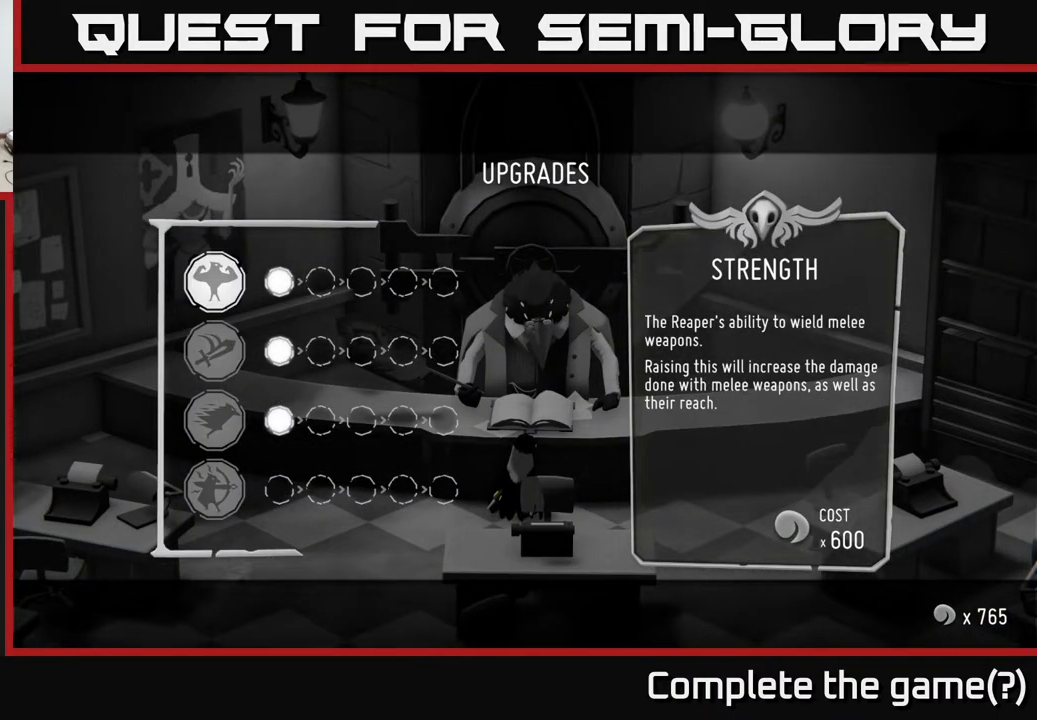
{"buttons": [], "left_stick": "center", "right_stick": "center", "events": [[117, "DPAD_UP", "up"]]}